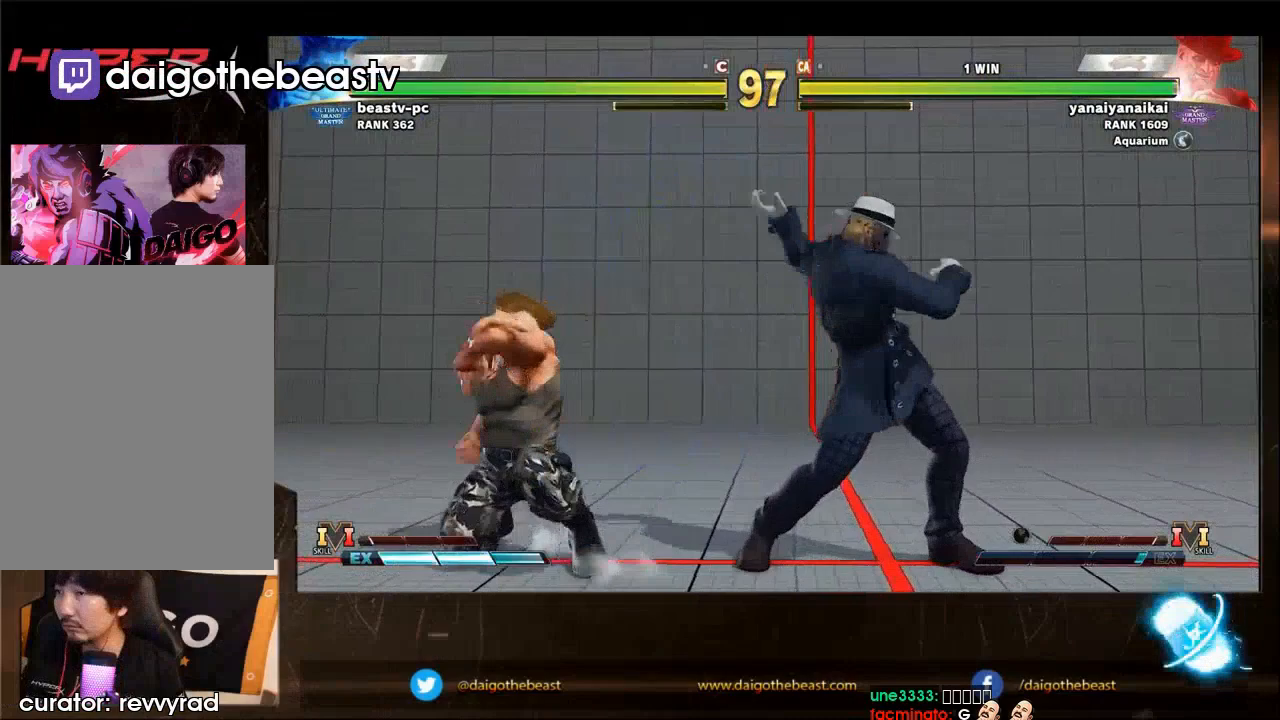
Gameplay with a controller (arcade stick); each line is a JSON object with the inputs held at the frame after it. "events" lists button and stick changes between this image and that frame as [ms after this image, input, new state], when the widget could be followed in between. Not read: L3 R3.
{"buttons": [], "left_stick": "down-left", "events": [[100, "left_stick", "right"], [300, "left_stick", "down-left"]]}
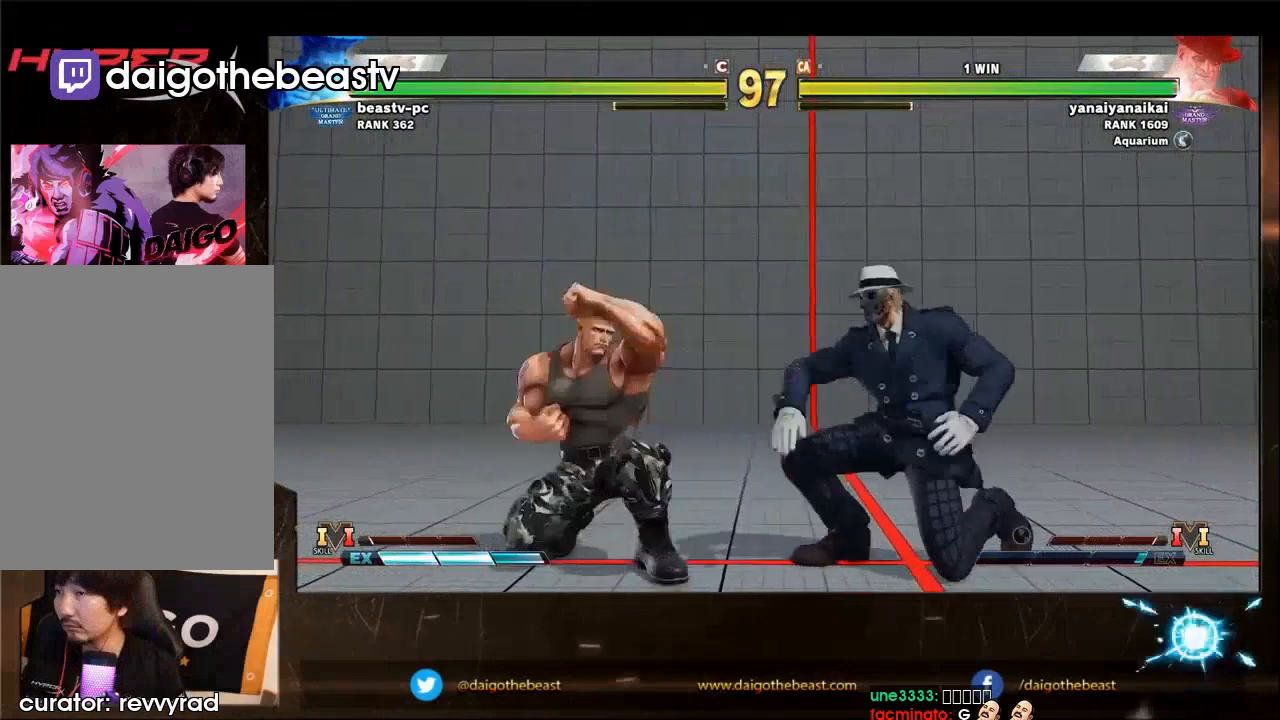
{"buttons": [], "left_stick": "down-left", "events": []}
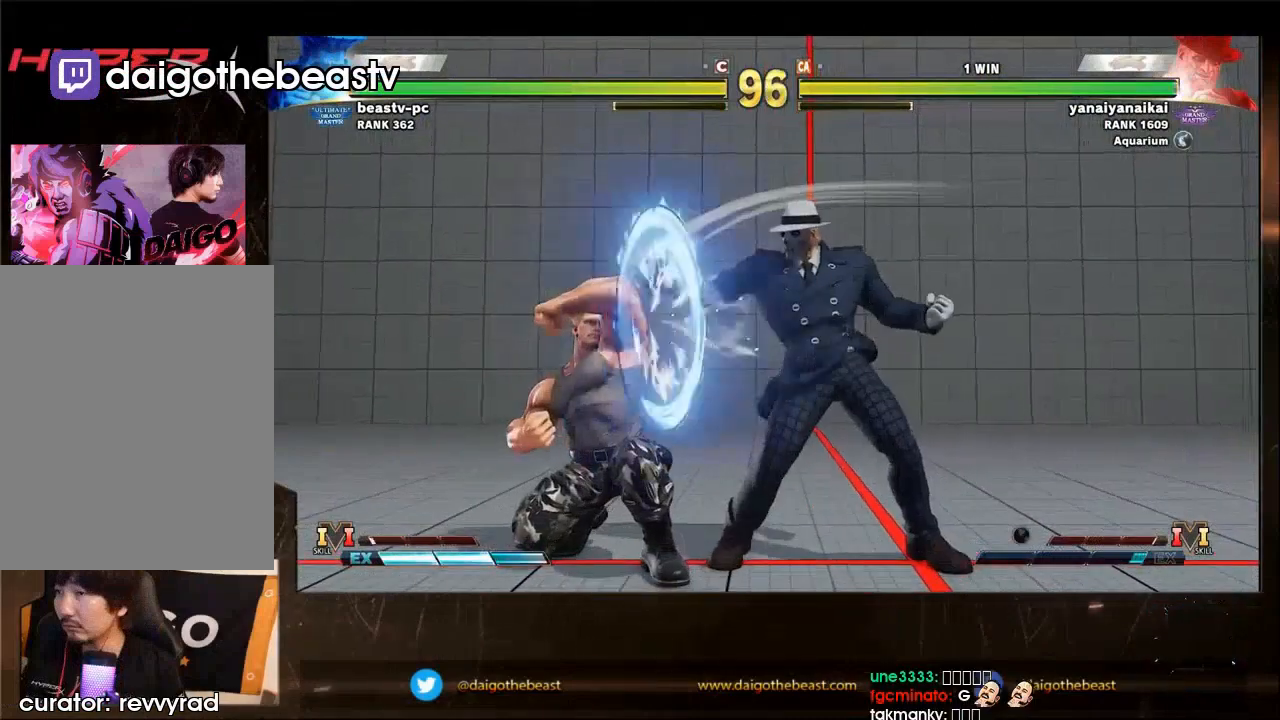
{"buttons": [], "left_stick": "left", "events": [[467, "left_stick", "left"]]}
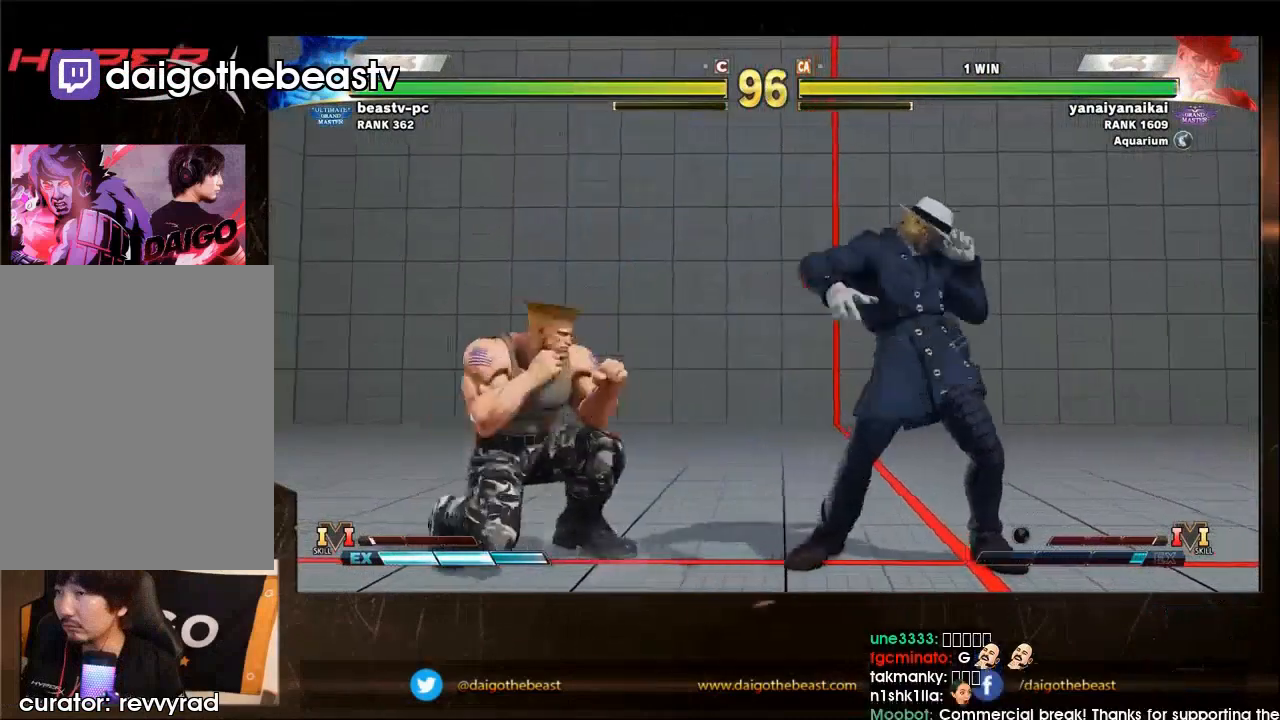
{"buttons": ["CIRCLE"], "left_stick": "down", "events": [[267, "left_stick", "right"], [467, "CIRCLE", "down"], [467, "left_stick", "down"]]}
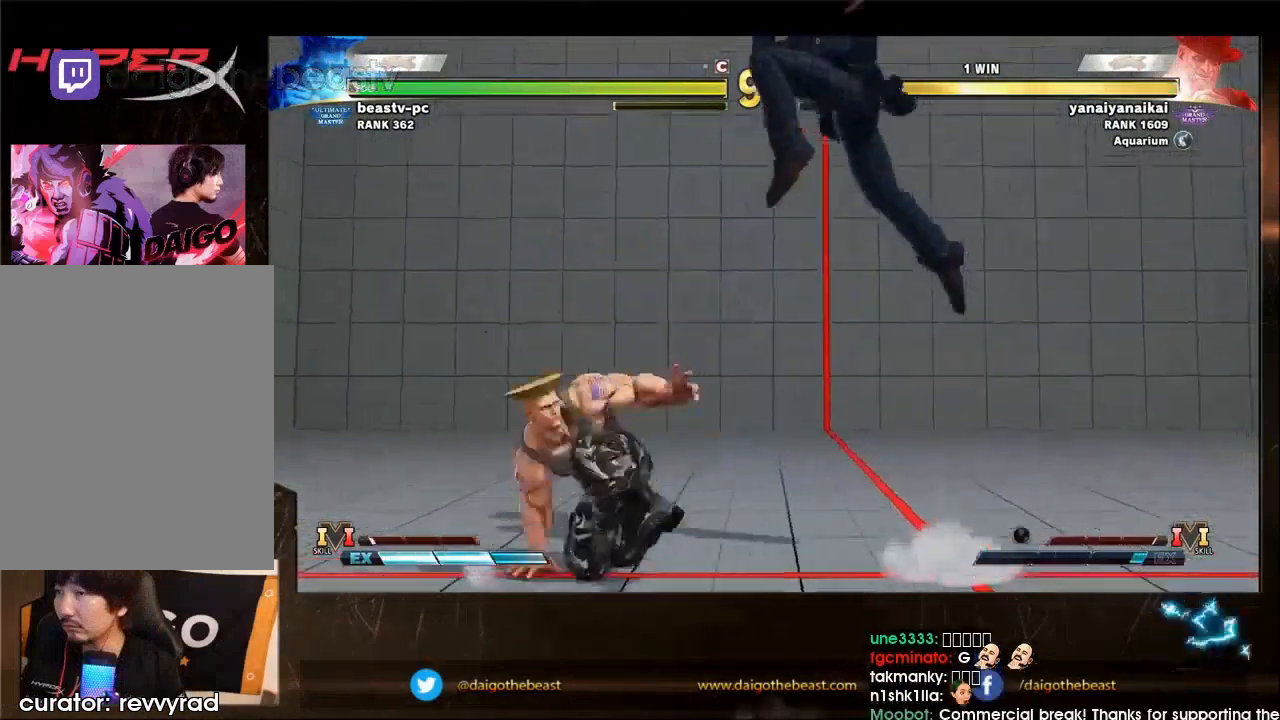
{"buttons": [], "left_stick": "left", "events": [[33, "left_stick", "down-left"], [167, "CIRCLE", "up"], [400, "left_stick", "left"]]}
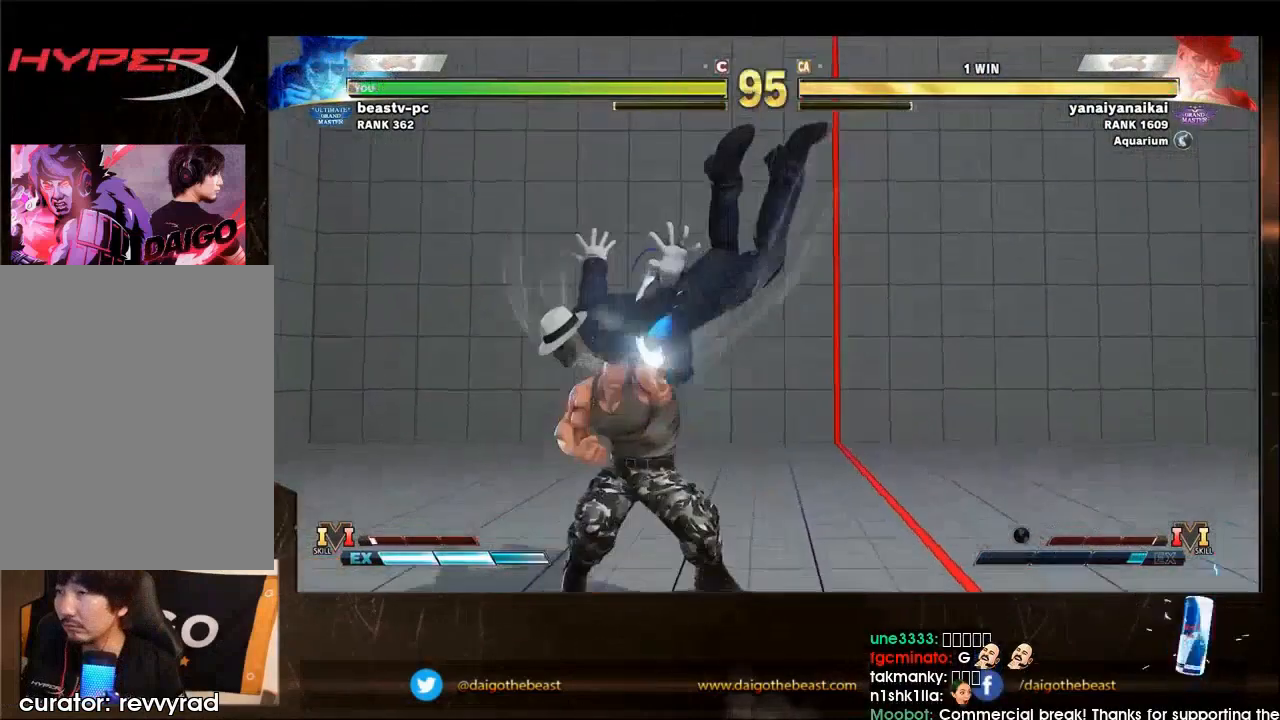
{"buttons": [], "left_stick": "down-left", "events": [[67, "CROSS", "down"], [67, "SQUARE", "down"], [200, "CROSS", "up"], [200, "SQUARE", "up"], [200, "left_stick", "down-left"]]}
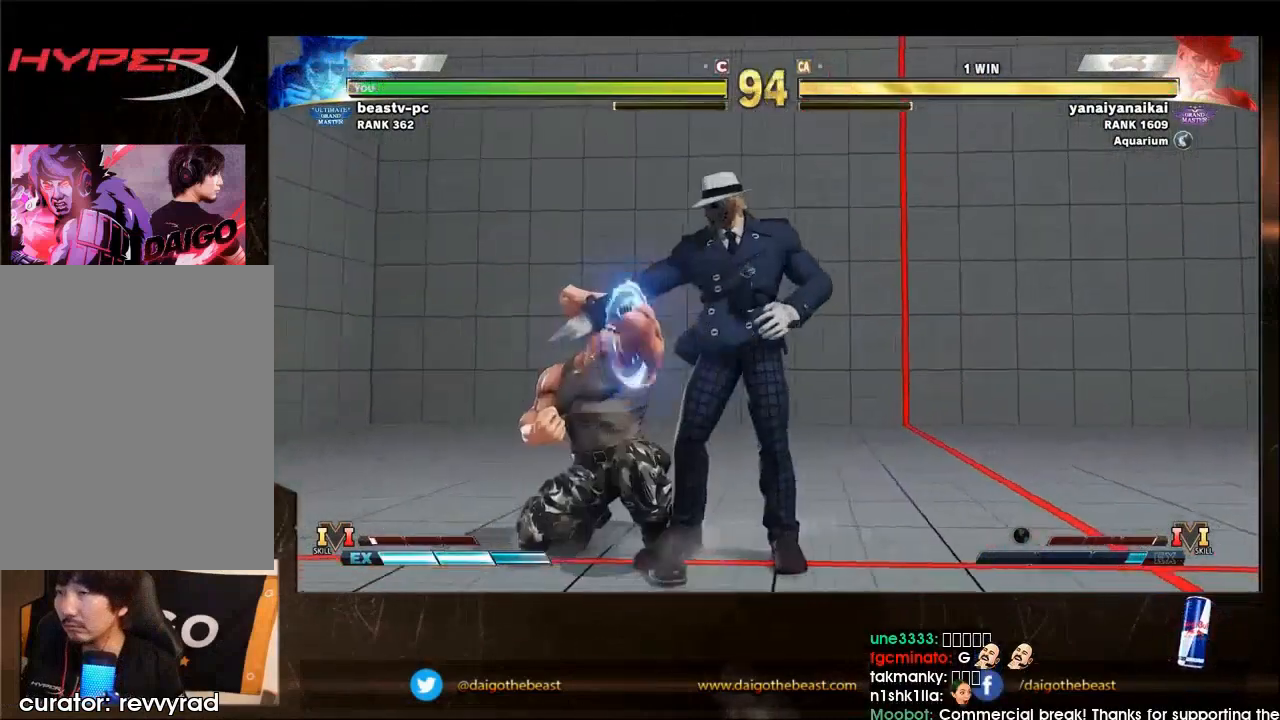
{"buttons": [], "left_stick": "left", "events": [[300, "left_stick", "left"]]}
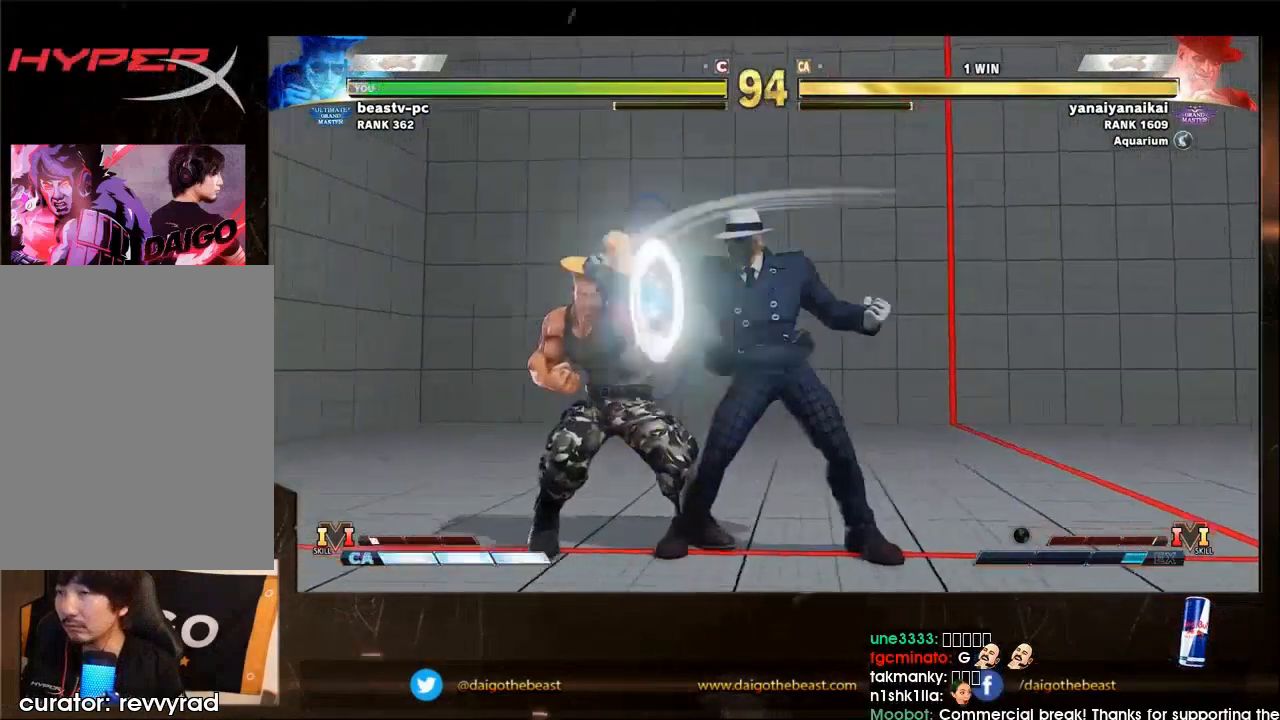
{"buttons": [], "left_stick": "down-left", "events": [[33, "left_stick", "down-left"], [100, "TRIANGLE", "down"], [233, "TRIANGLE", "up"]]}
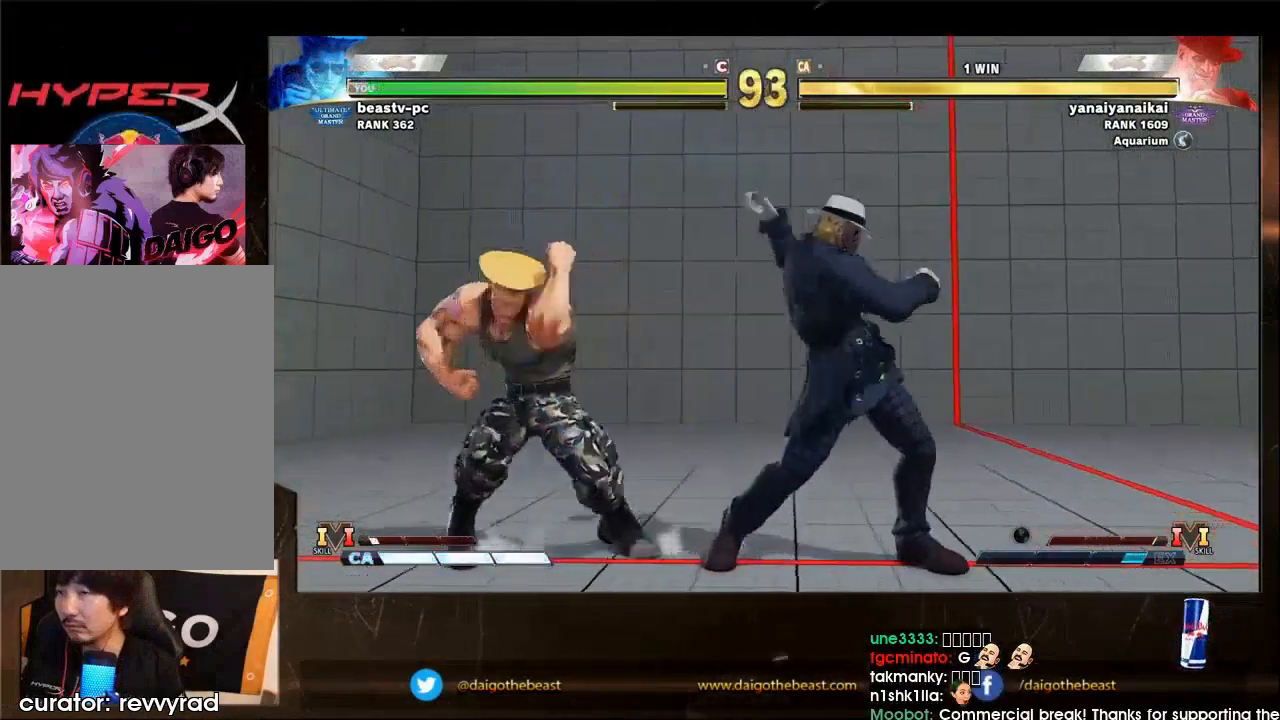
{"buttons": [], "left_stick": "down-left", "events": []}
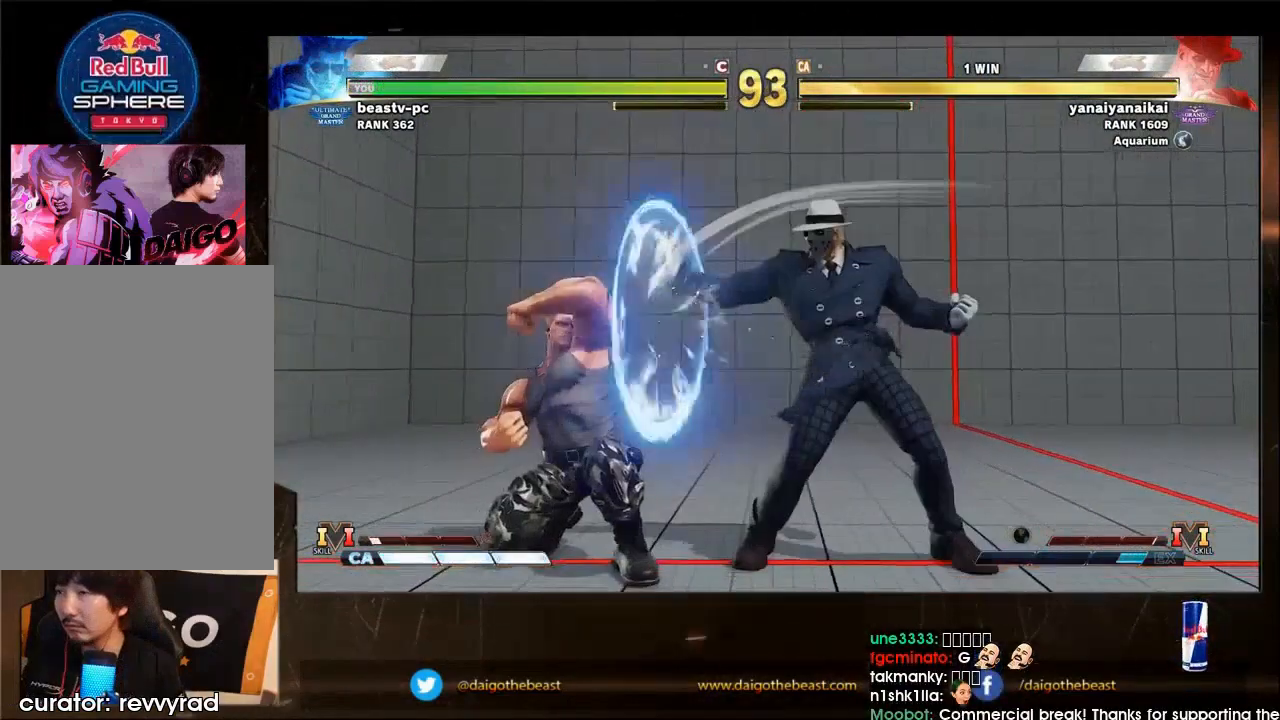
{"buttons": [], "left_stick": "left", "events": [[467, "left_stick", "left"]]}
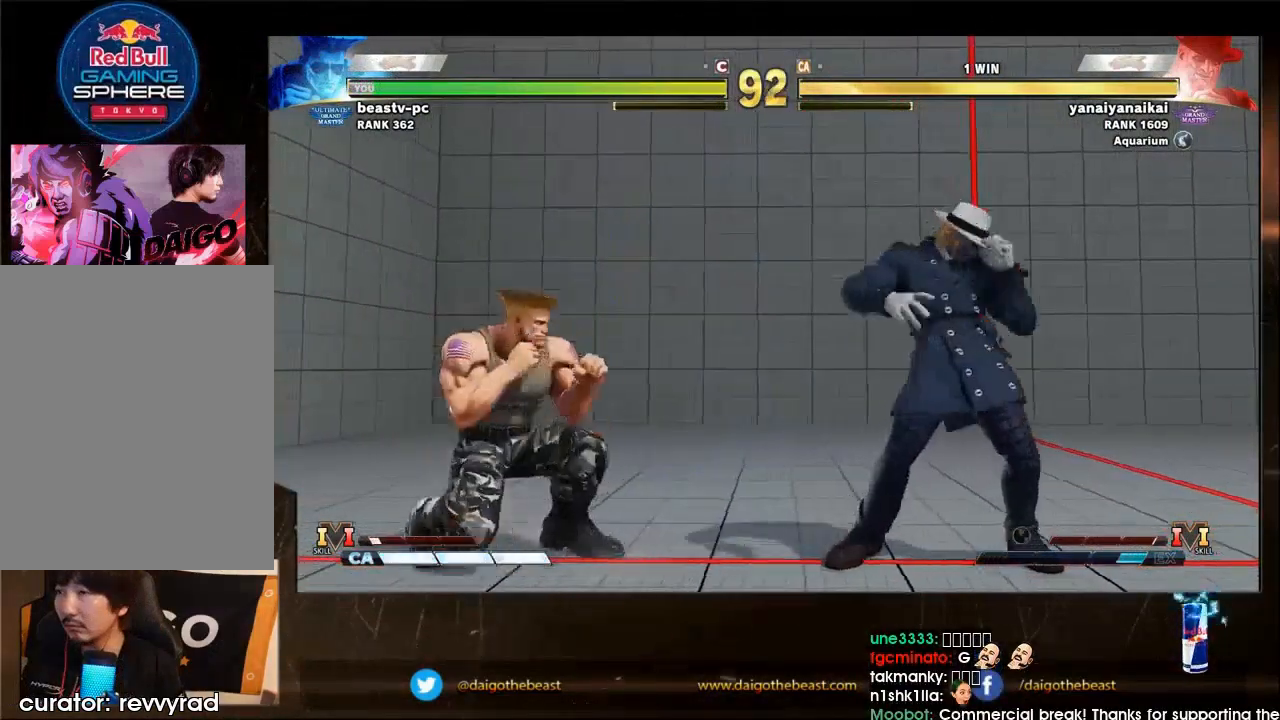
{"buttons": [], "left_stick": "down-left", "events": [[233, "left_stick", "right"], [367, "left_stick", "down"], [433, "left_stick", "down-left"]]}
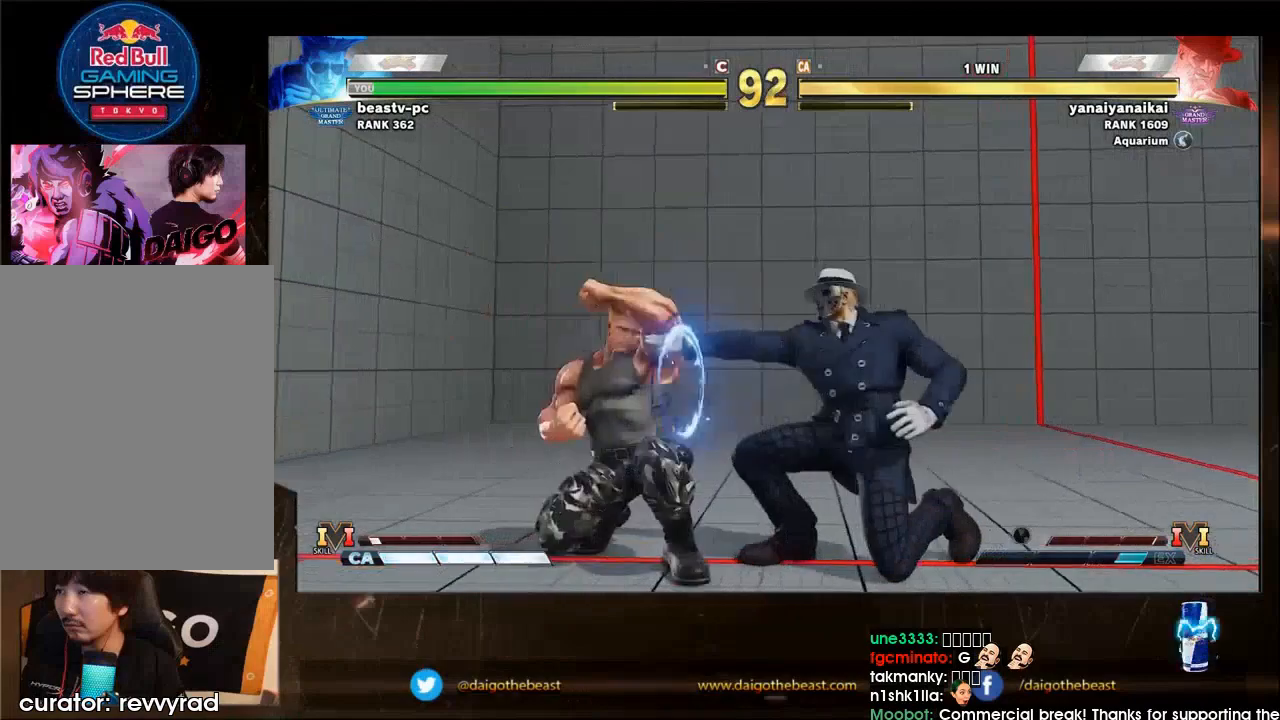
{"buttons": [], "left_stick": "down-left", "events": []}
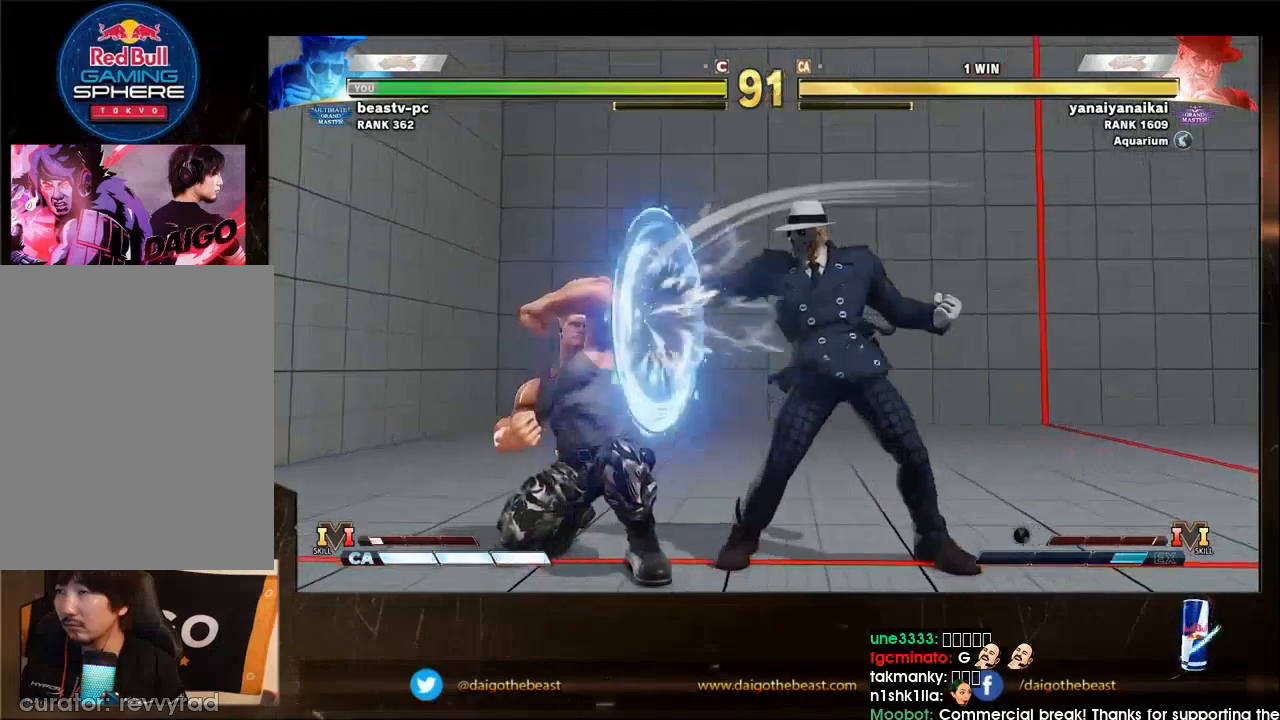
{"buttons": [], "left_stick": "down-left", "events": []}
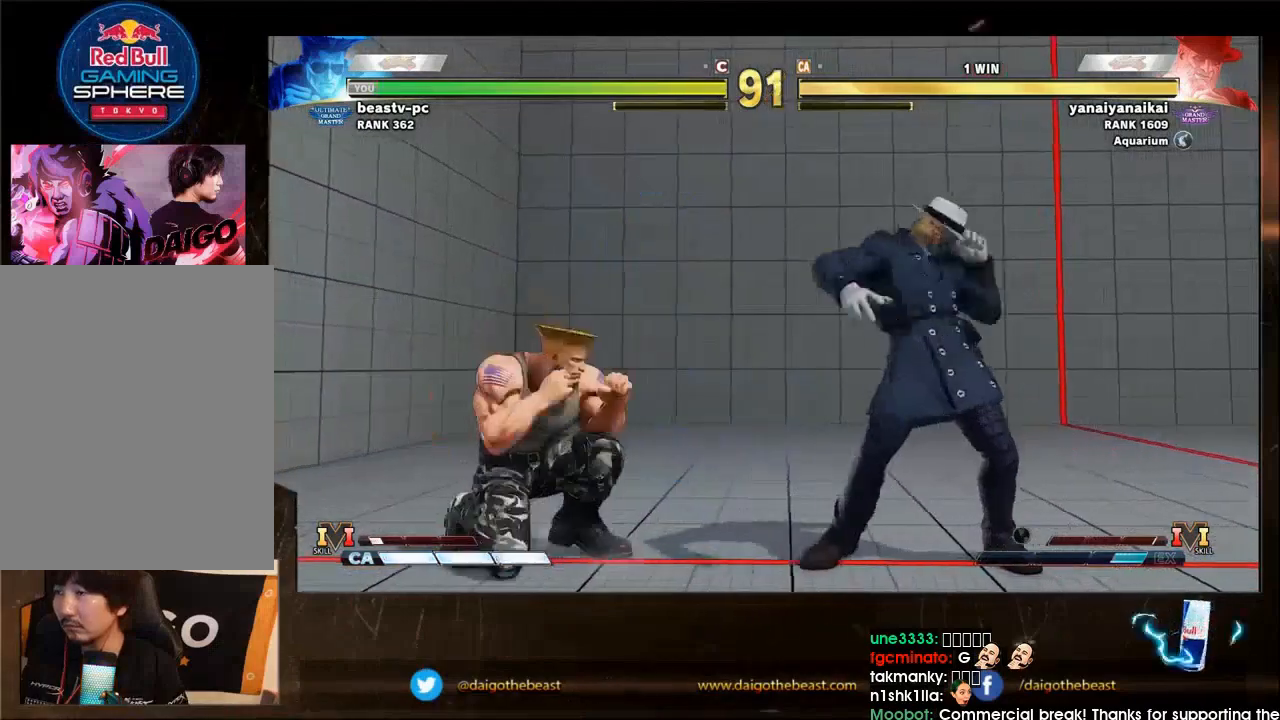
{"buttons": [], "left_stick": "down-left", "events": []}
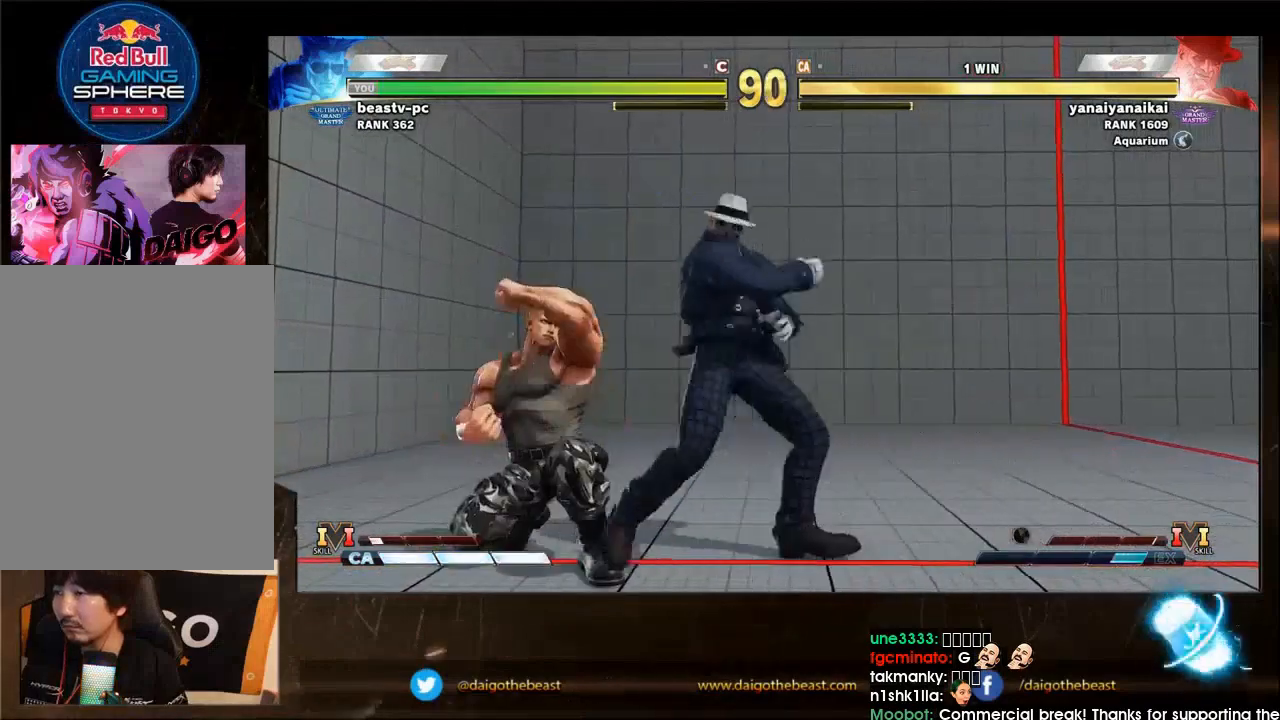
{"buttons": [], "left_stick": "down-left", "events": []}
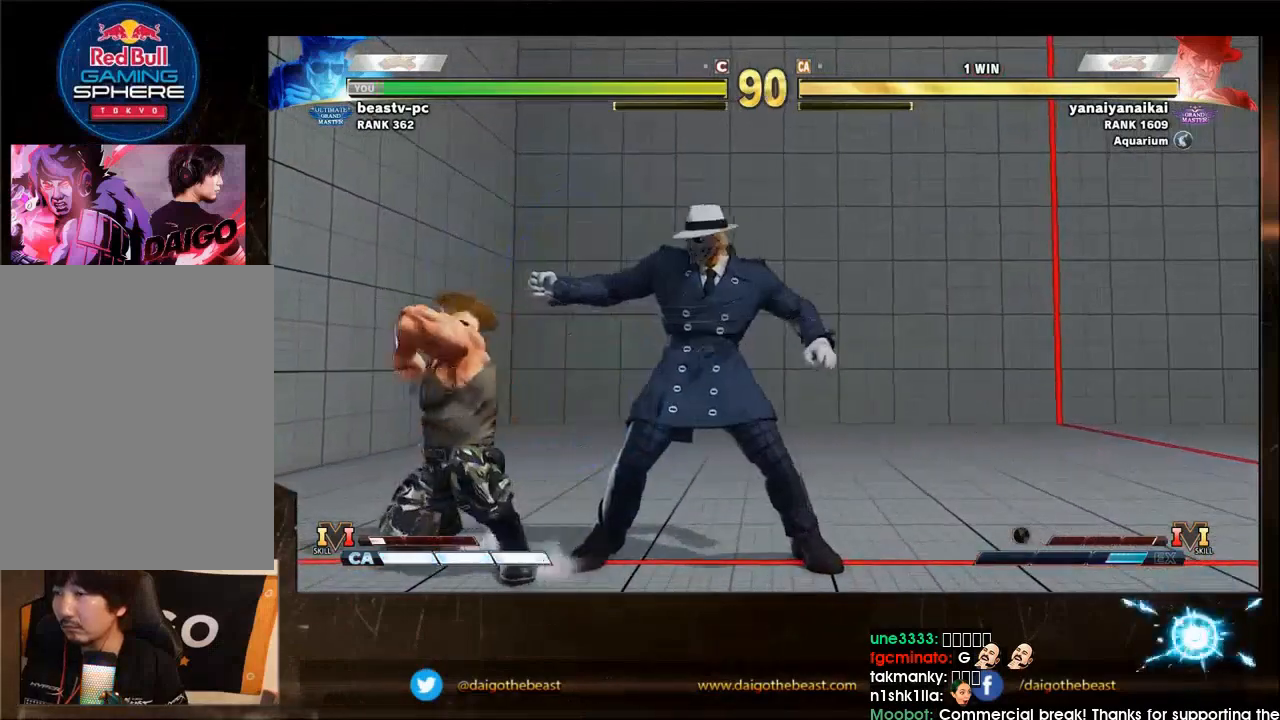
{"buttons": [], "left_stick": "down-left", "events": [[100, "SQUARE", "down"], [200, "SQUARE", "up"]]}
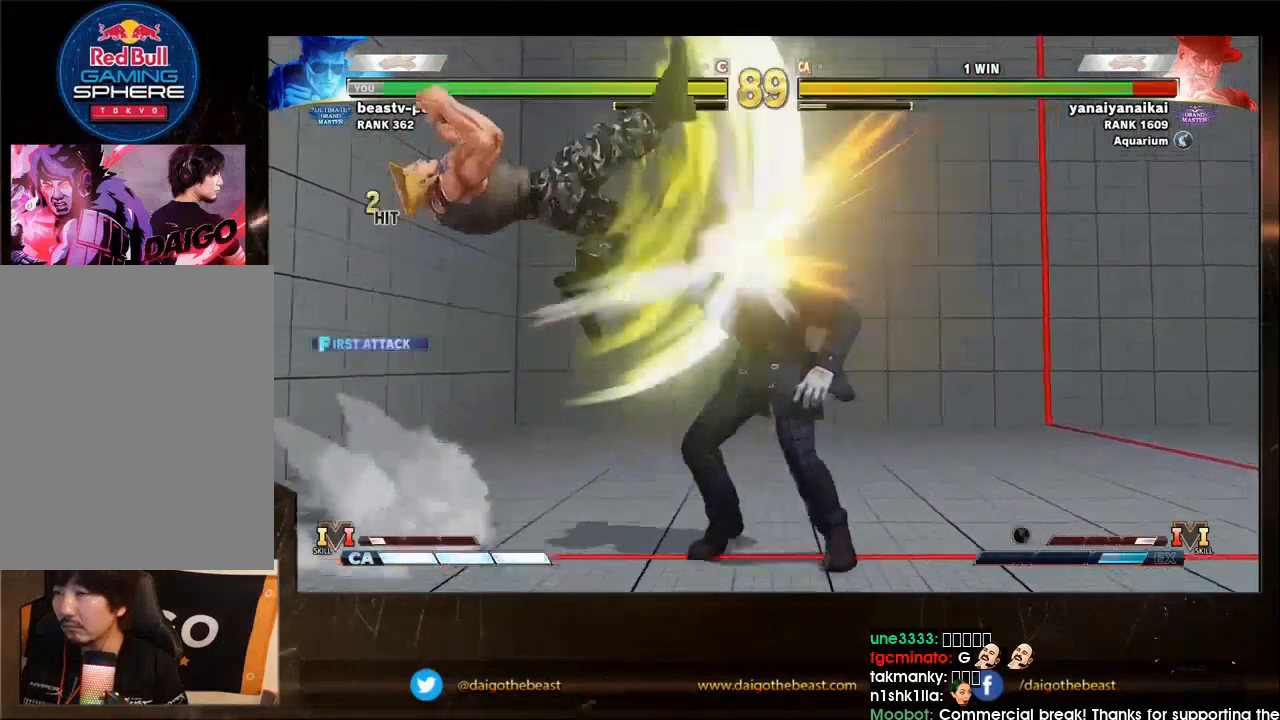
{"buttons": [], "left_stick": "down-left", "events": []}
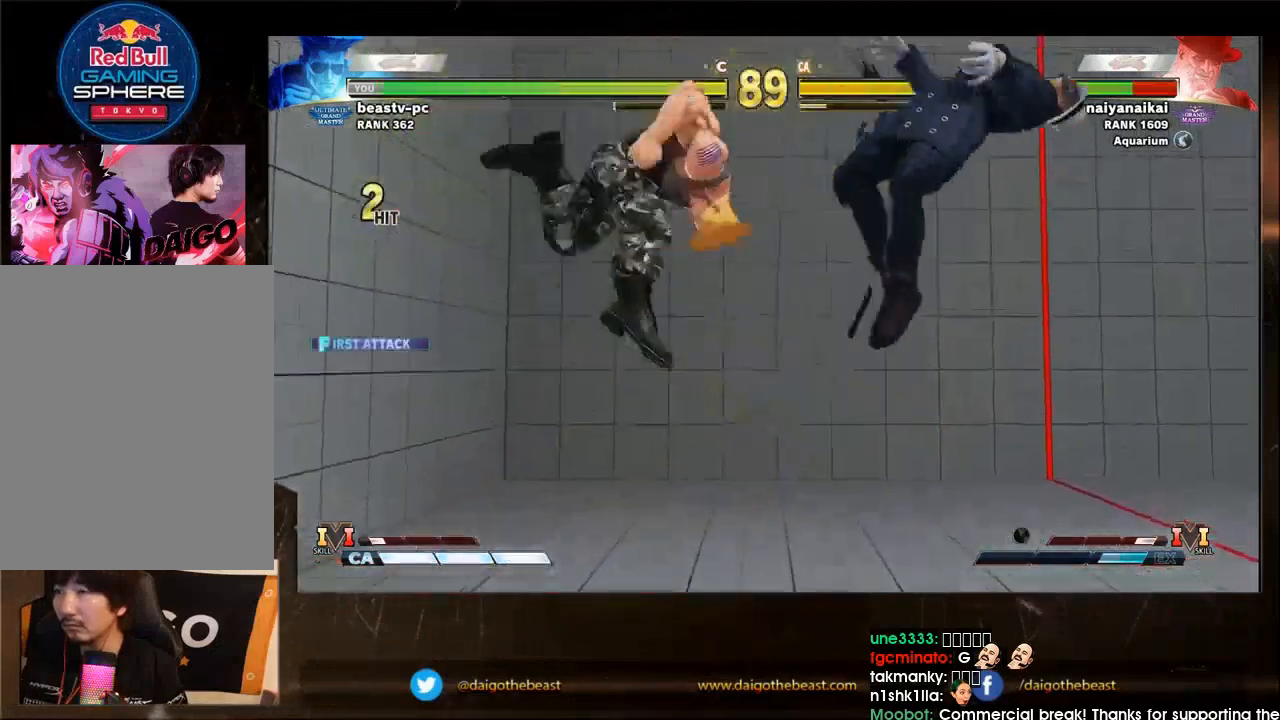
{"buttons": [], "left_stick": "left", "events": [[467, "left_stick", "left"]]}
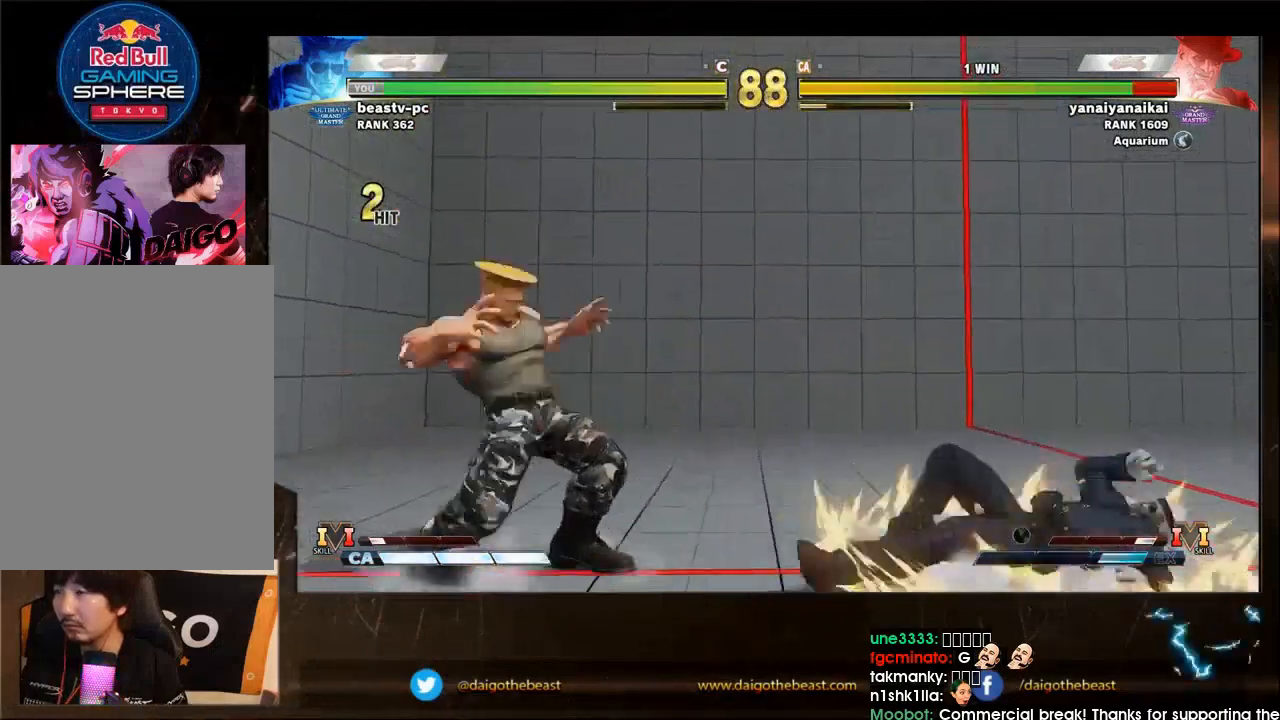
{"buttons": [], "left_stick": "down-left", "events": [[33, "left_stick", "down-left"]]}
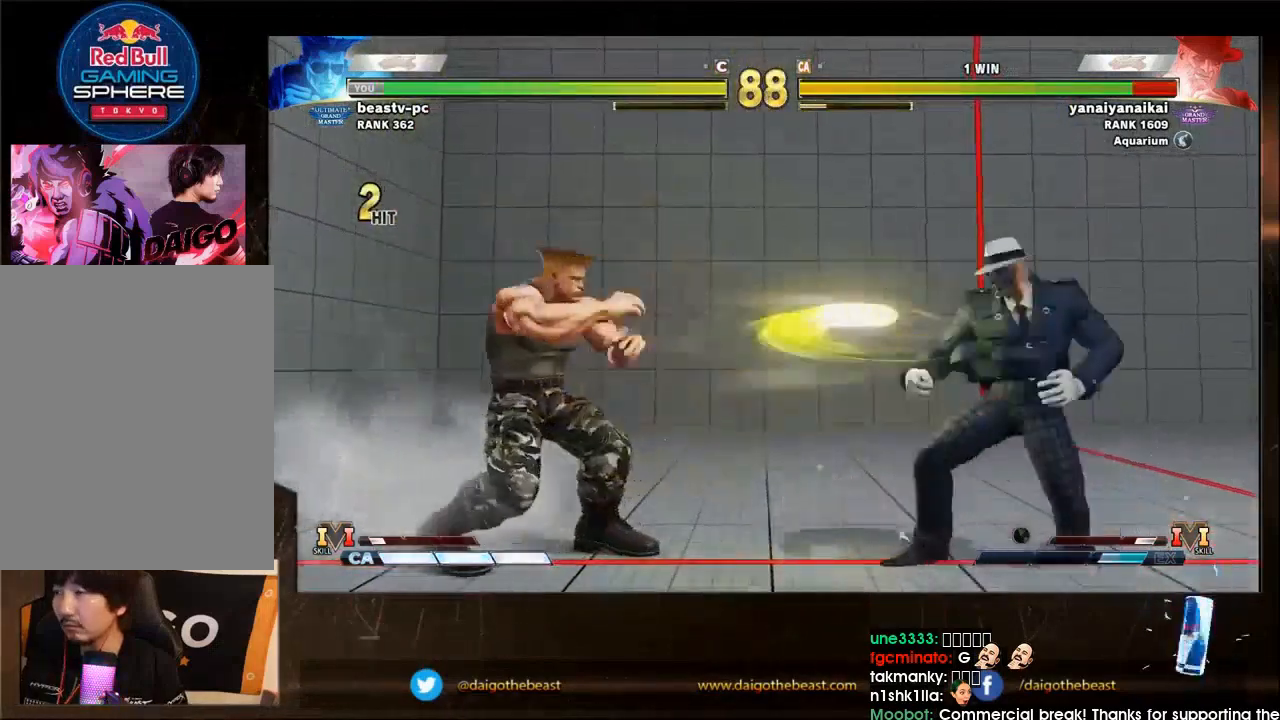
{"buttons": [], "left_stick": "down-left", "events": [[300, "R1", "down"], [300, "TRIANGLE", "down"], [333, "left_stick", "center"], [400, "R1", "up"], [400, "TRIANGLE", "up"], [400, "left_stick", "down-left"]]}
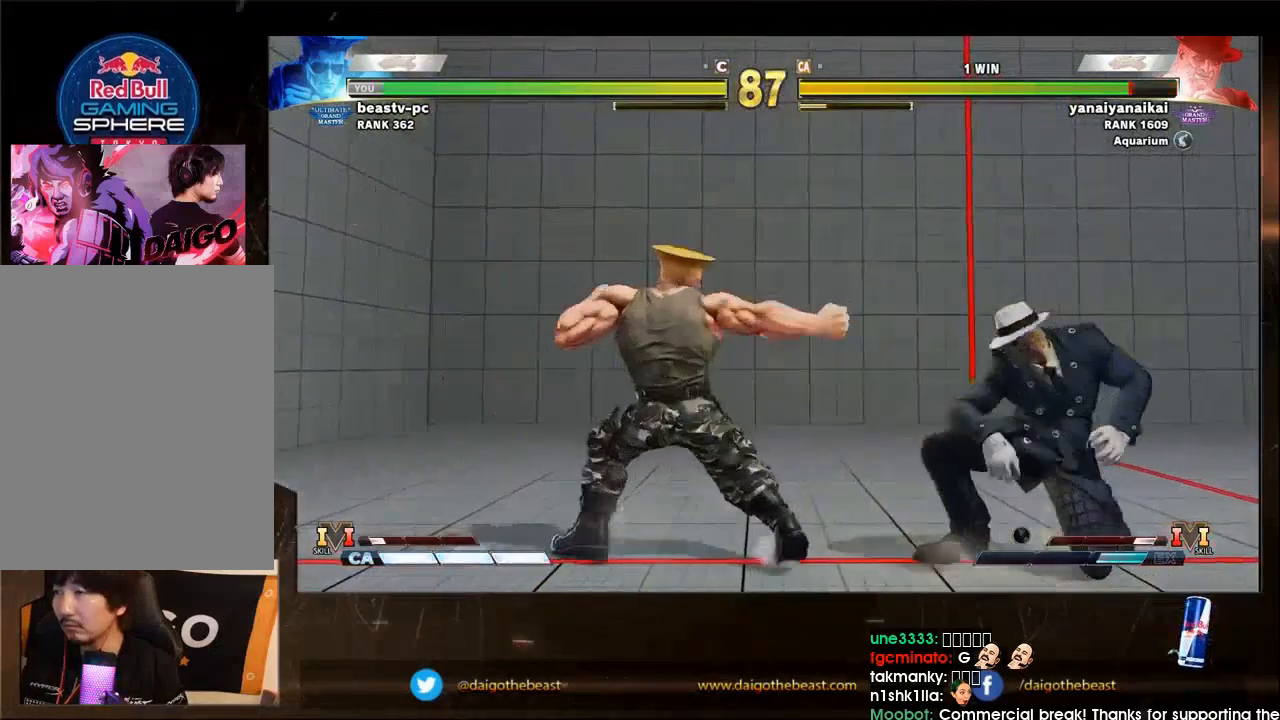
{"buttons": [], "left_stick": "down-left", "events": [[300, "left_stick", "right"], [400, "left_stick", "down-left"]]}
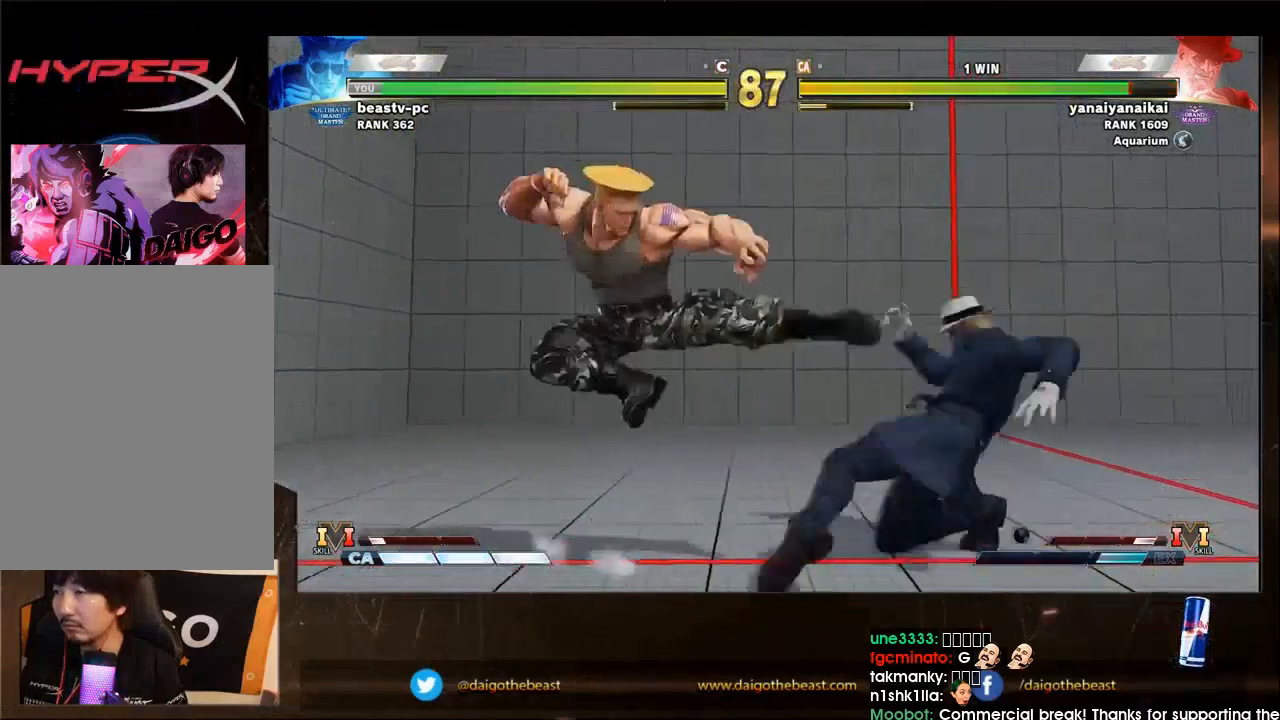
{"buttons": [], "left_stick": "left", "events": [[500, "left_stick", "left"]]}
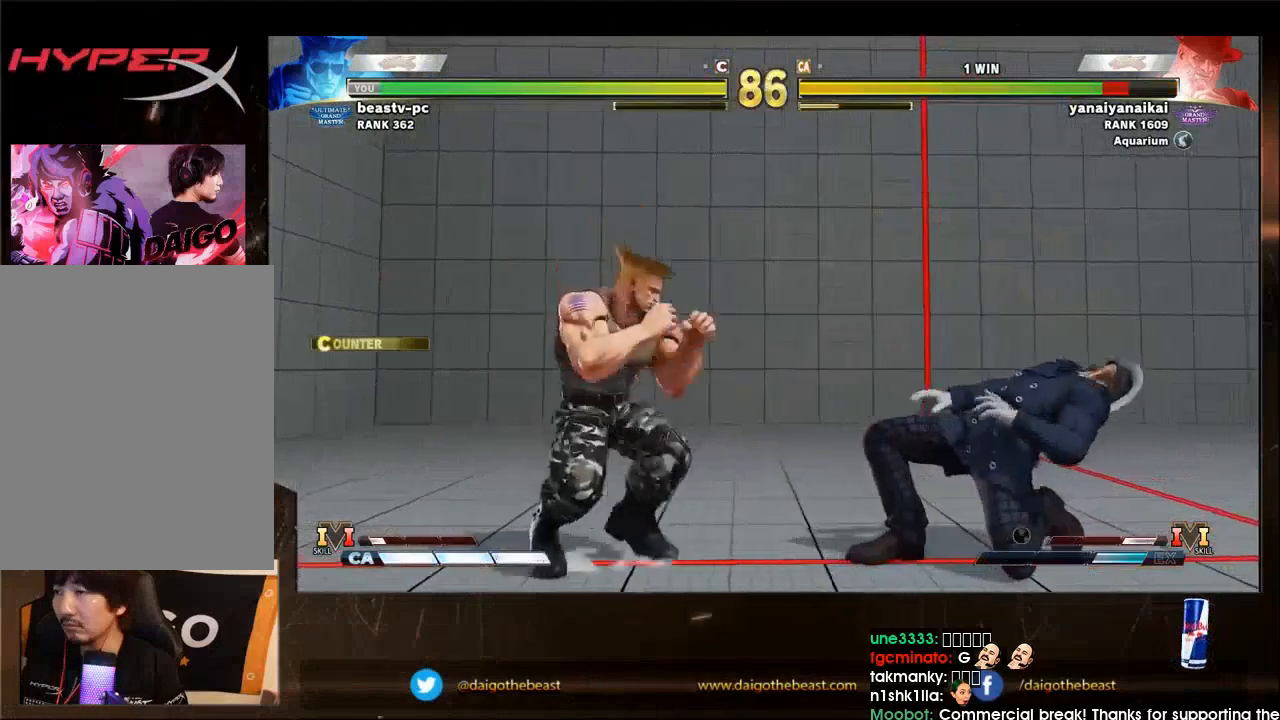
{"buttons": [], "left_stick": "down-left", "events": [[367, "SQUARE", "down"], [367, "left_stick", "right"], [433, "SQUARE", "up"], [433, "left_stick", "down-left"]]}
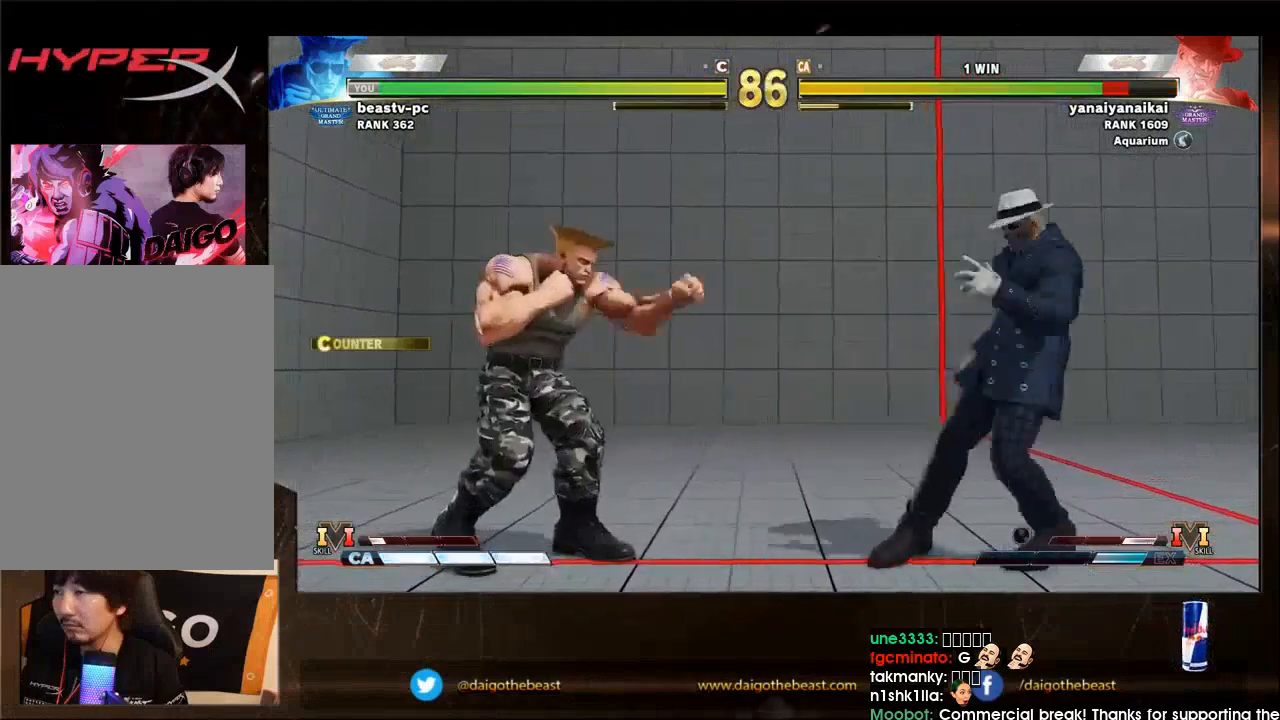
{"buttons": [], "left_stick": "up-right", "events": [[467, "left_stick", "up-right"]]}
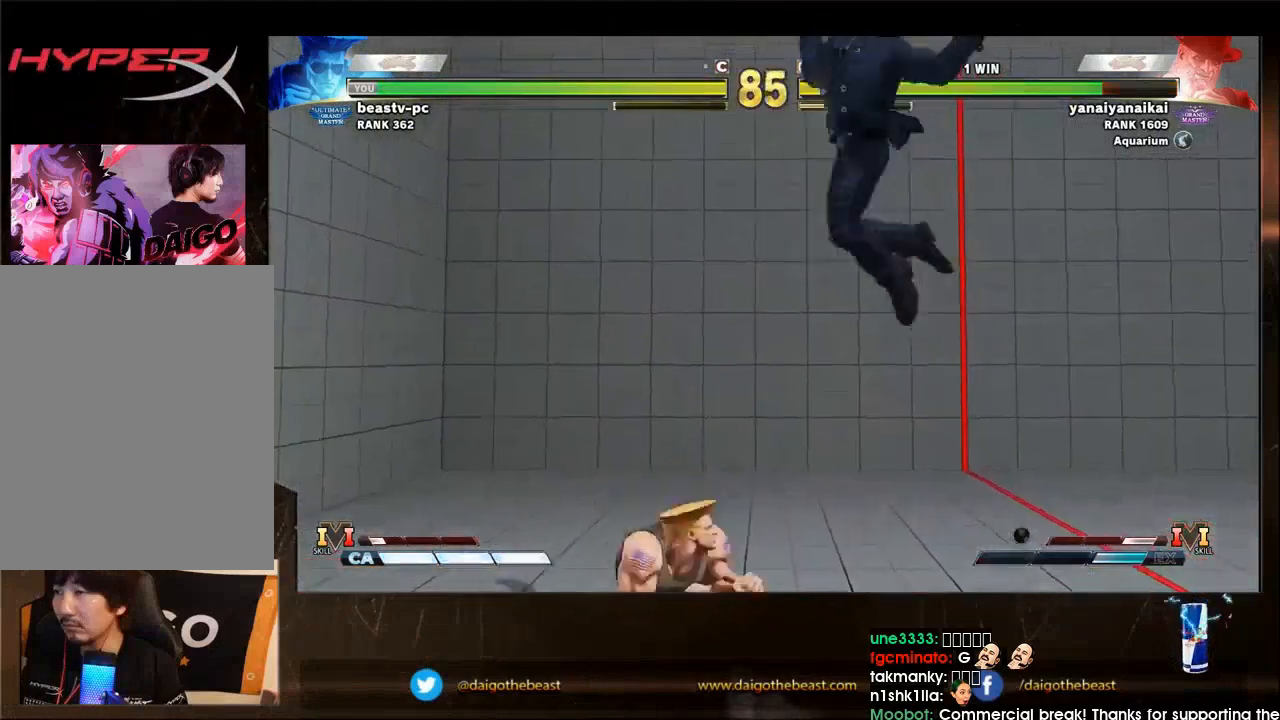
{"buttons": [], "left_stick": "down-left", "events": [[133, "left_stick", "down-left"]]}